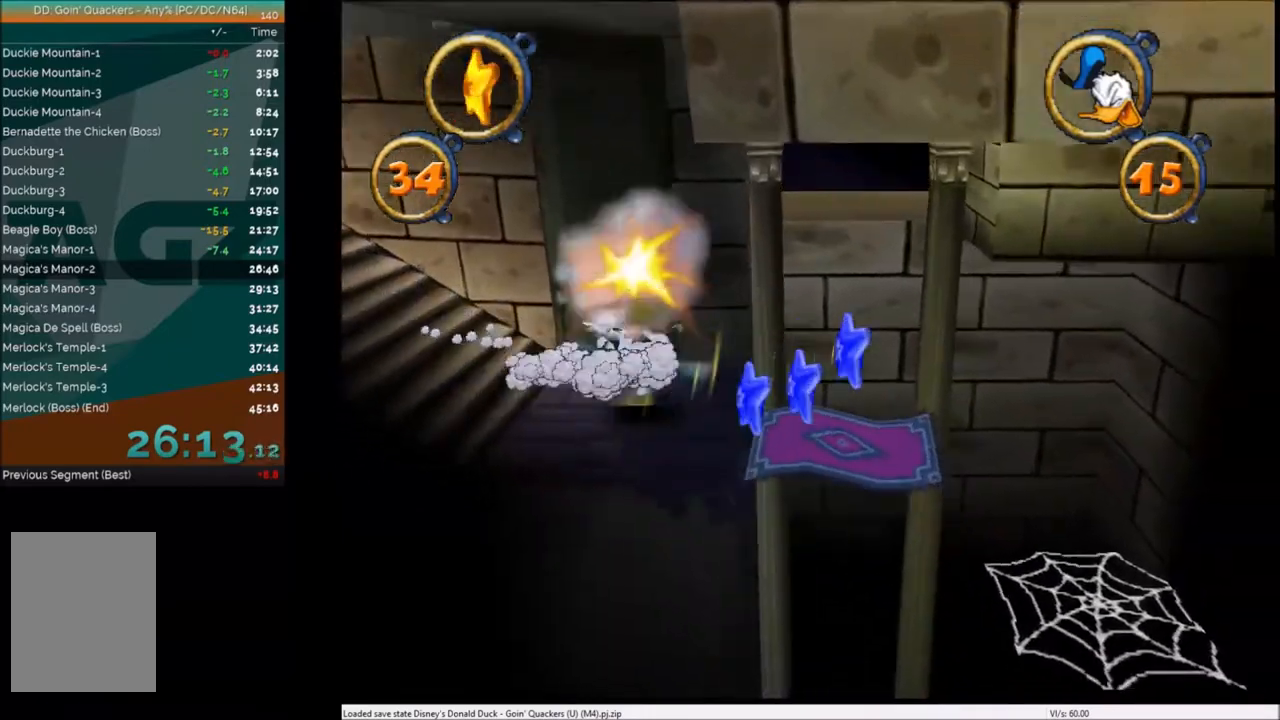
Gameplay with keyboard; each line is a JSON object with the keys held at the frame after it. "events" lists presses ("down") and releases ("up") of "c", "down", "left", "right", "up" and "x" between this image and that frame as [ms after this image, input, new state], when the widget could be followed in between. No other keys are recorded. Mouse input is not recorded.
{"keys": ["right"], "events": [[200, "x", "down"], [267, "x", "up"]]}
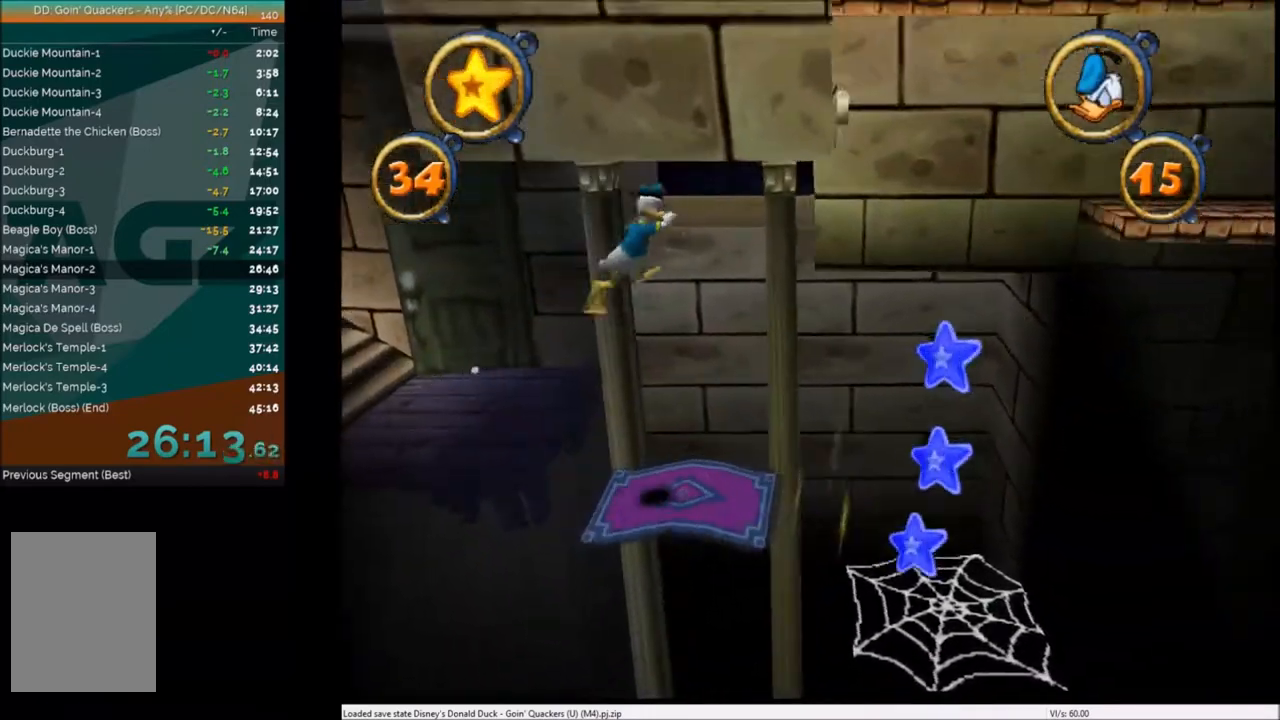
{"keys": ["right"], "events": []}
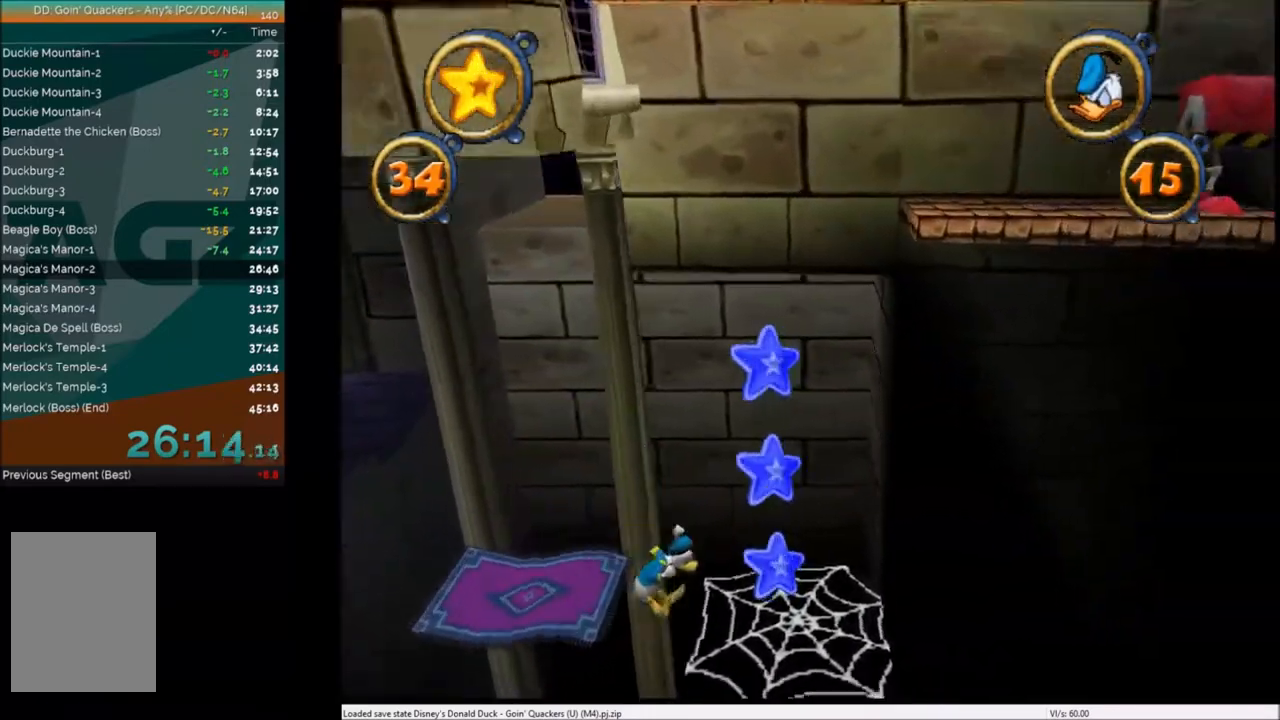
{"keys": ["right"], "events": []}
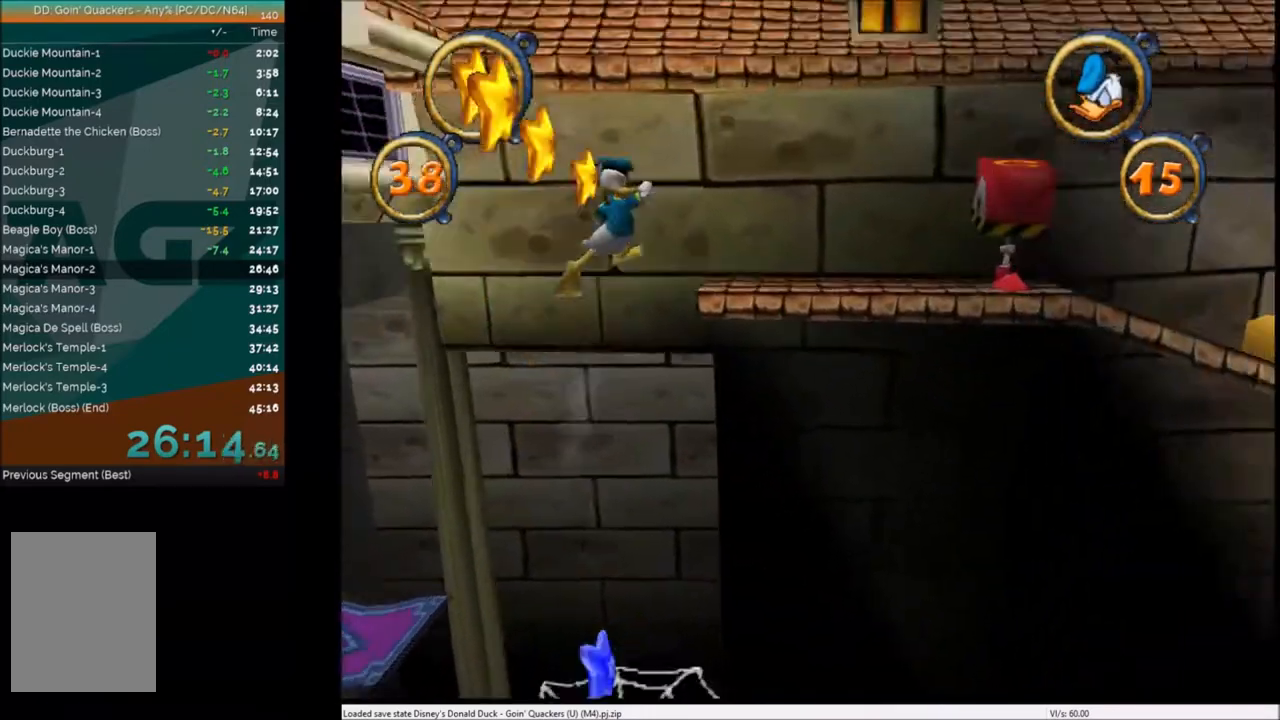
{"keys": ["c", "right"], "events": [[33, "x", "down"], [133, "x", "up"], [500, "c", "down"]]}
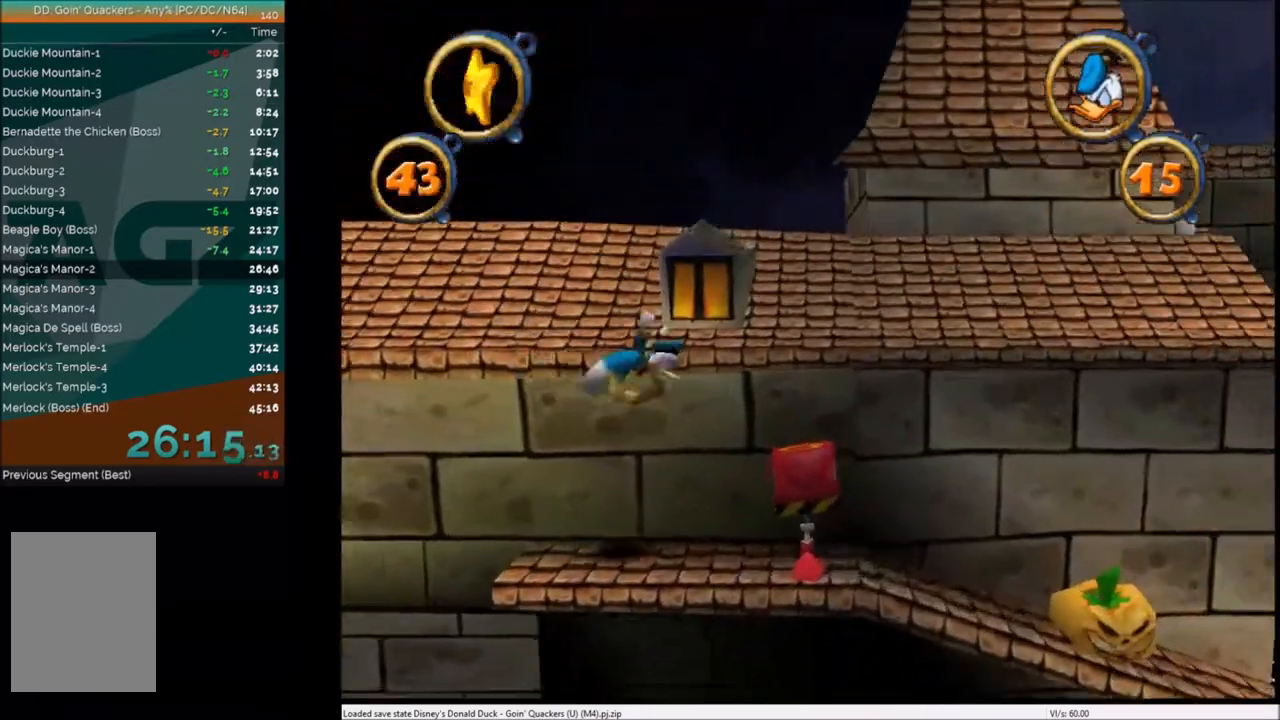
{"keys": ["right"], "events": [[100, "c", "up"]]}
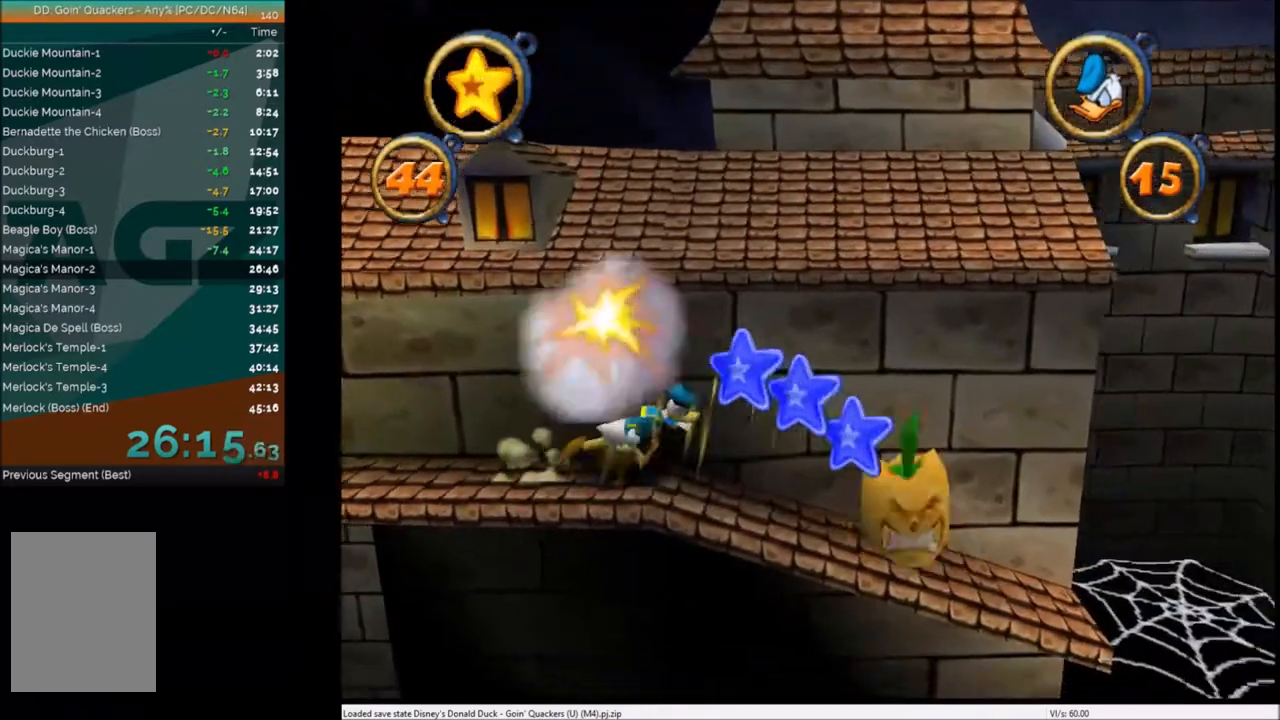
{"keys": ["right"], "events": [[167, "x", "down"], [300, "x", "up"]]}
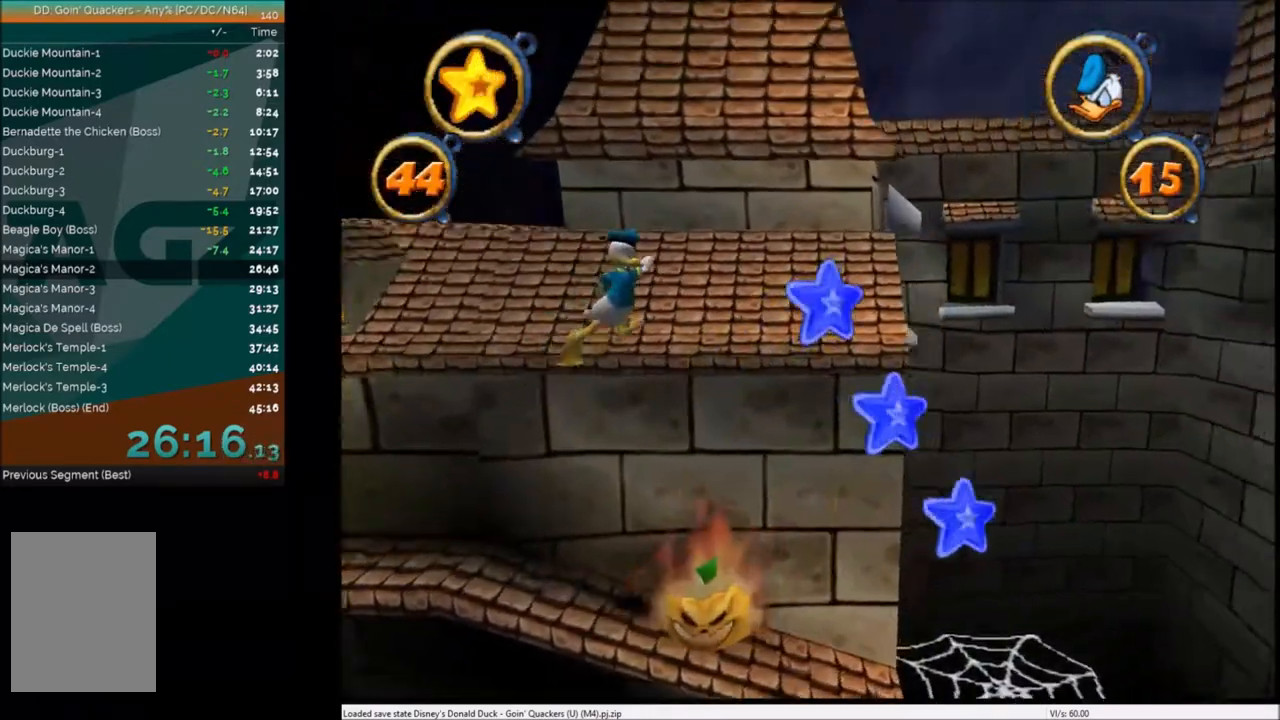
{"keys": ["right"], "events": [[100, "x", "down"], [200, "x", "up"]]}
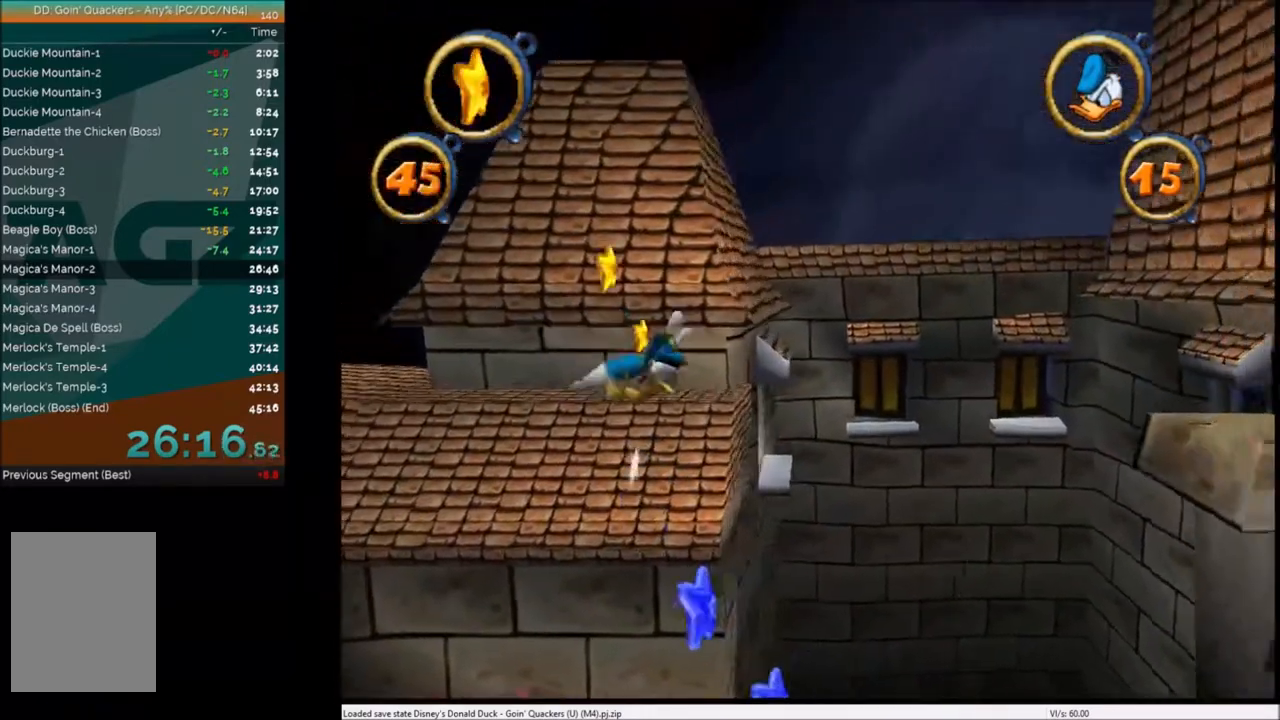
{"keys": ["right"], "events": []}
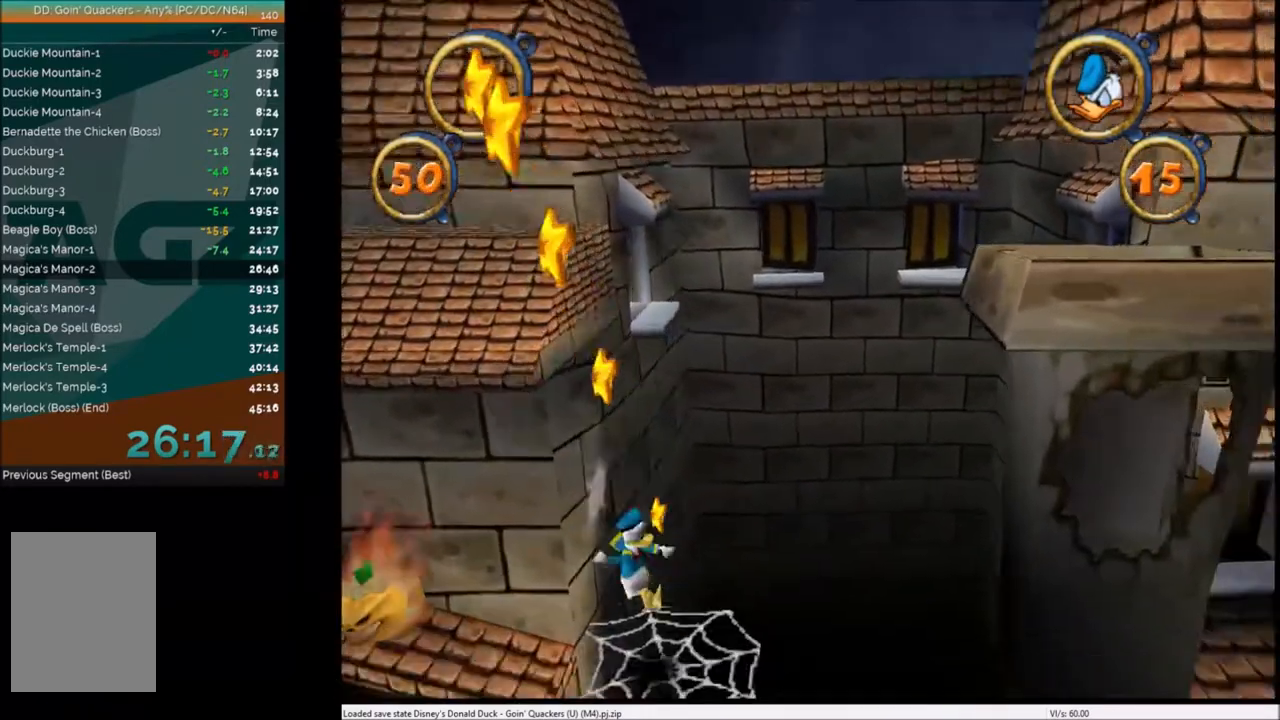
{"keys": ["right"], "events": []}
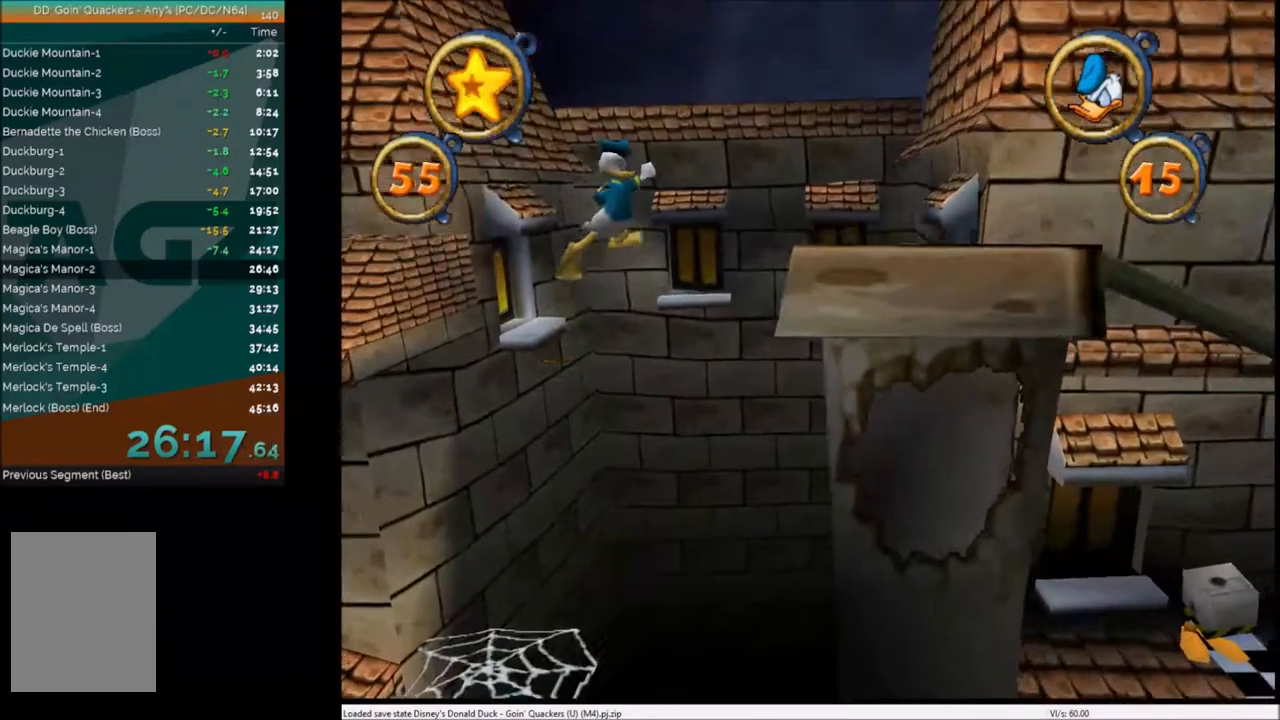
{"keys": ["right"], "events": []}
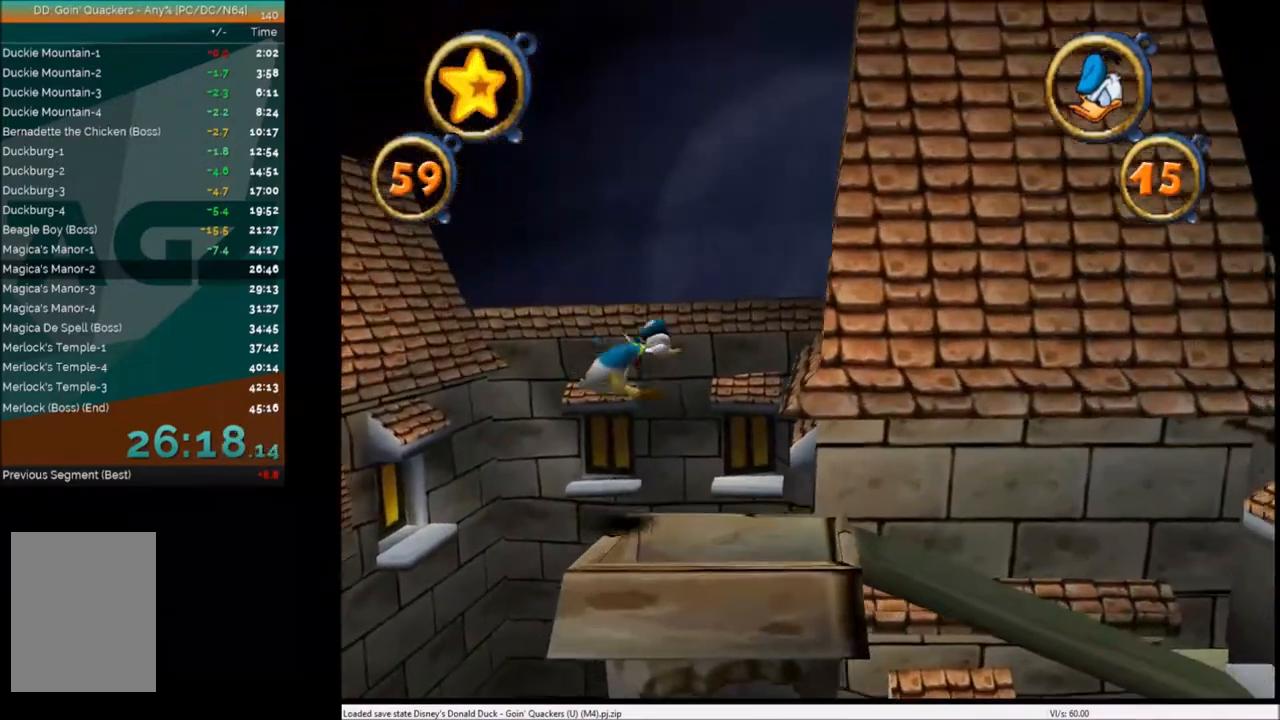
{"keys": ["right"], "events": [[134, "x", "down"], [267, "x", "up"]]}
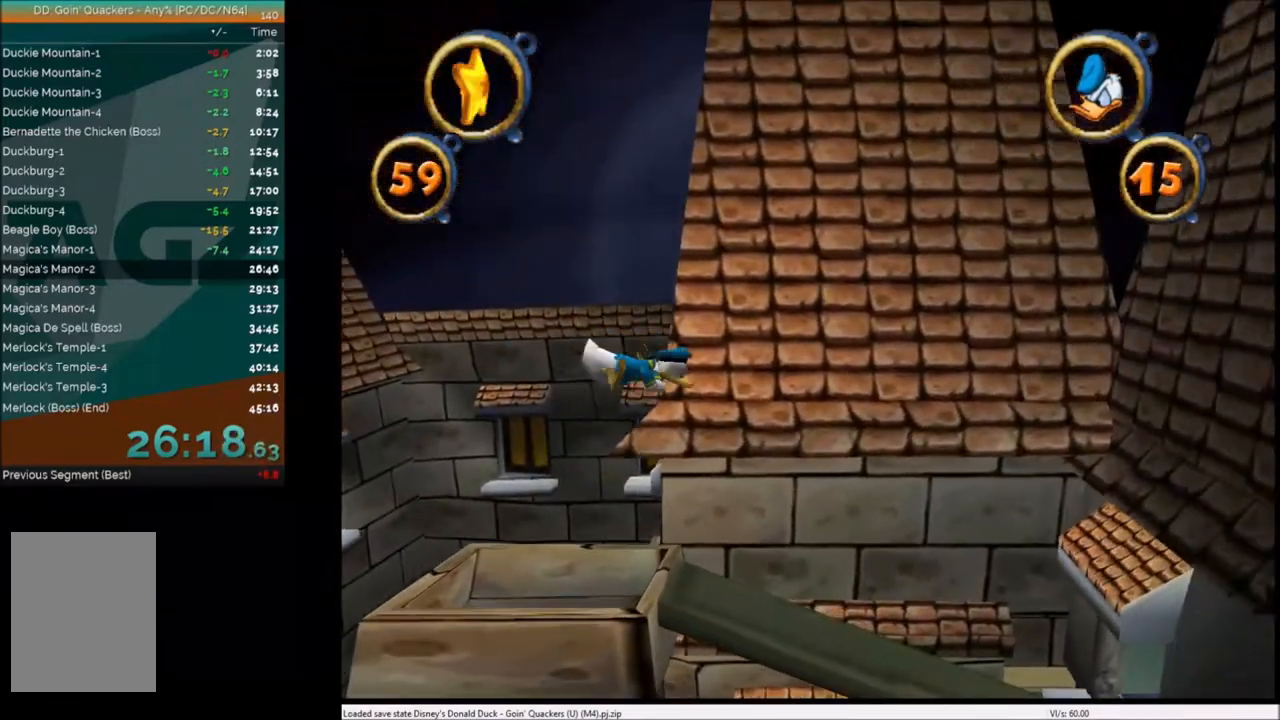
{"keys": ["right"], "events": [[267, "c", "down"], [367, "c", "up"]]}
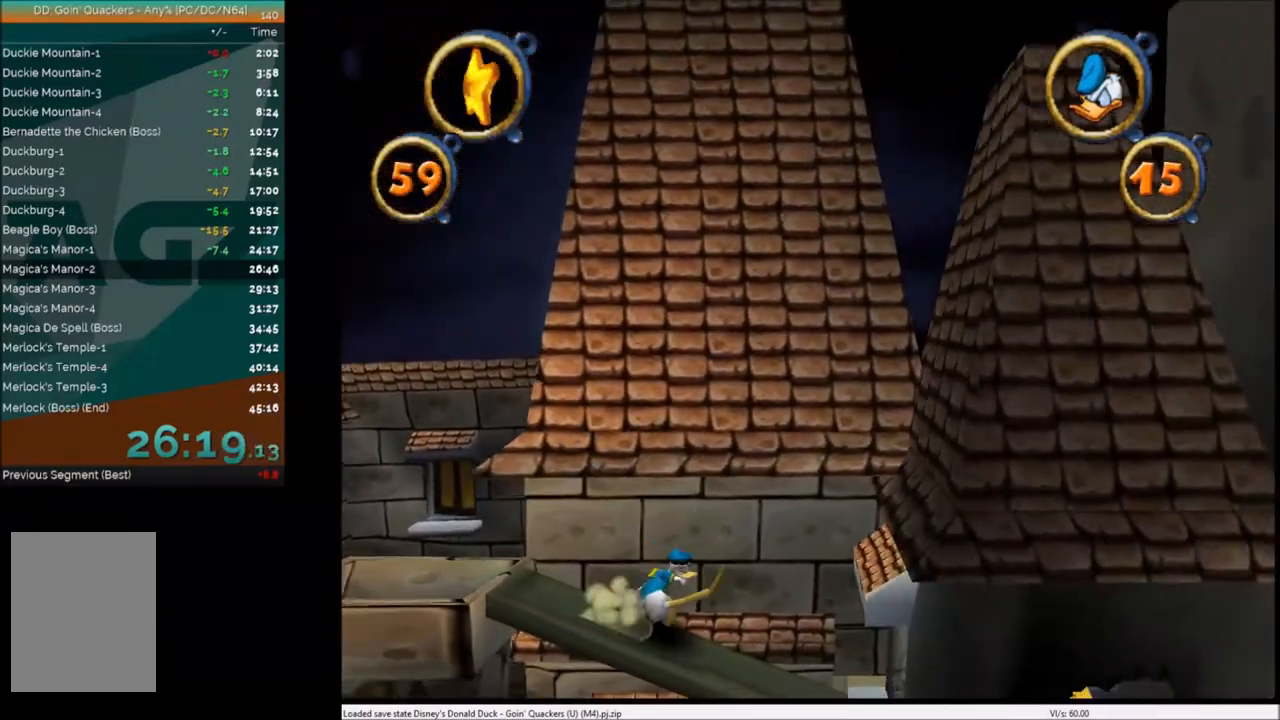
{"keys": ["right"], "events": []}
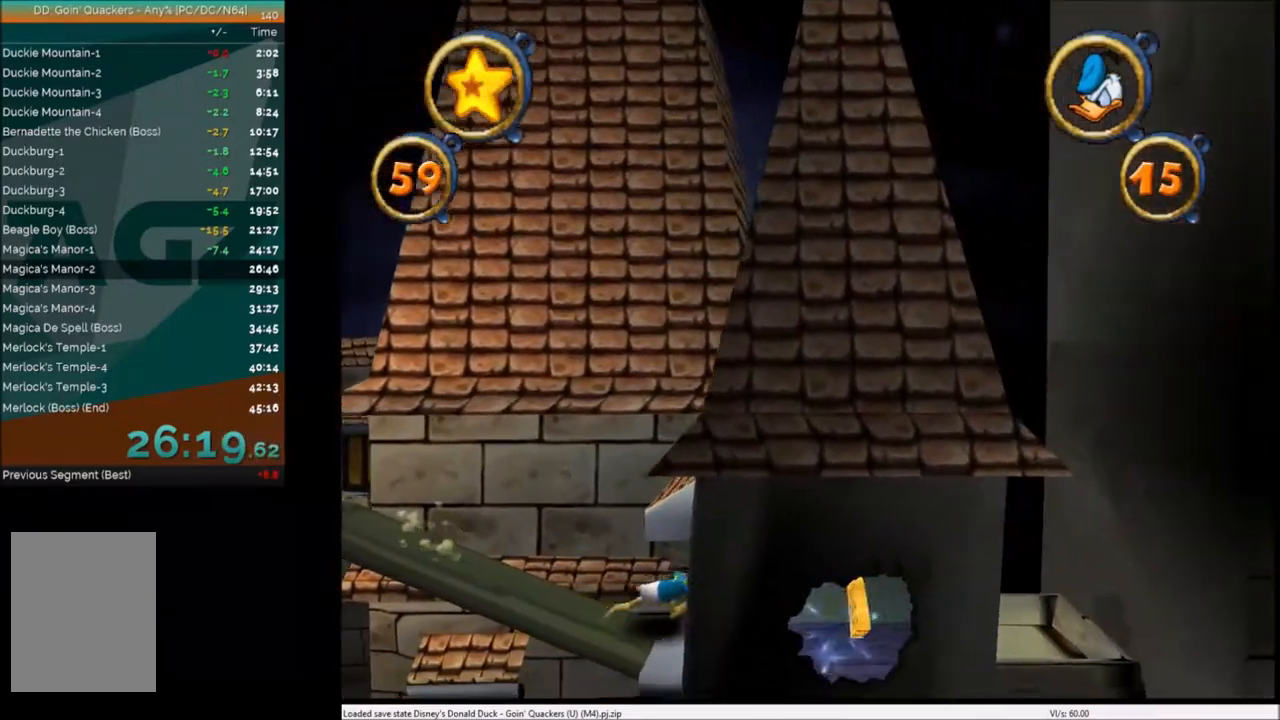
{"keys": ["right"], "events": []}
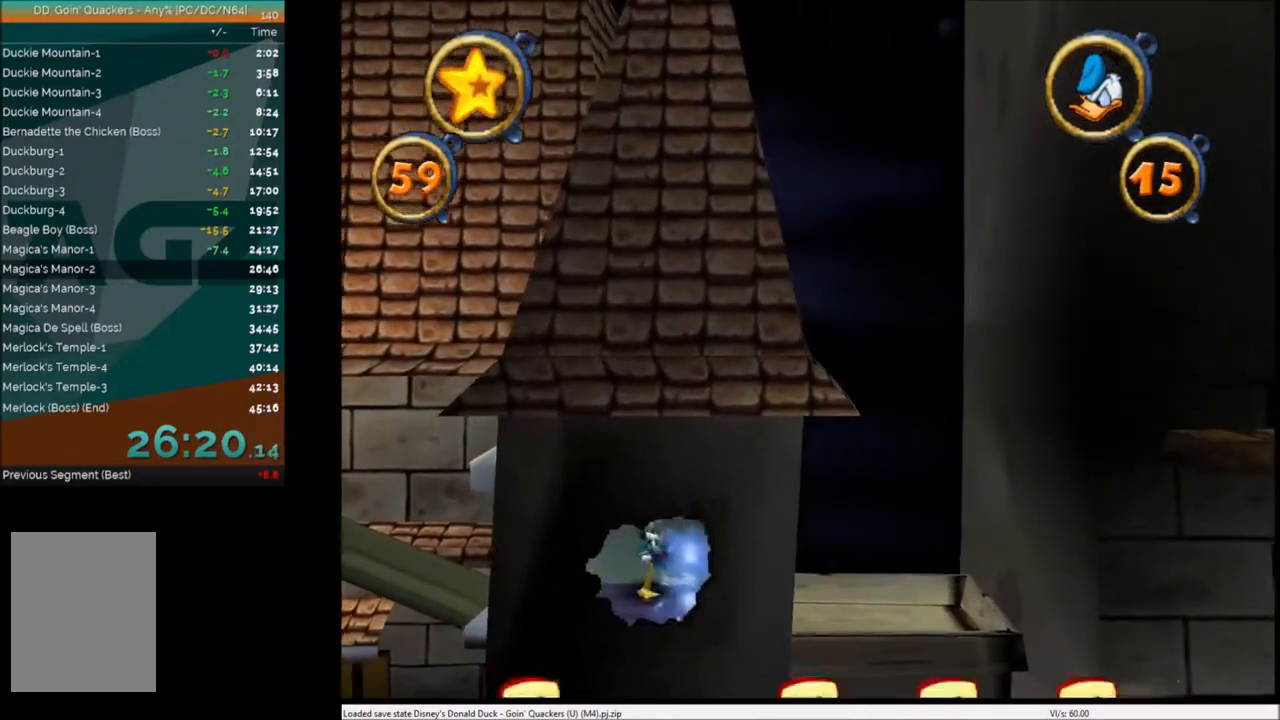
{"keys": ["left"], "events": [[267, "left", "down"], [267, "right", "up"]]}
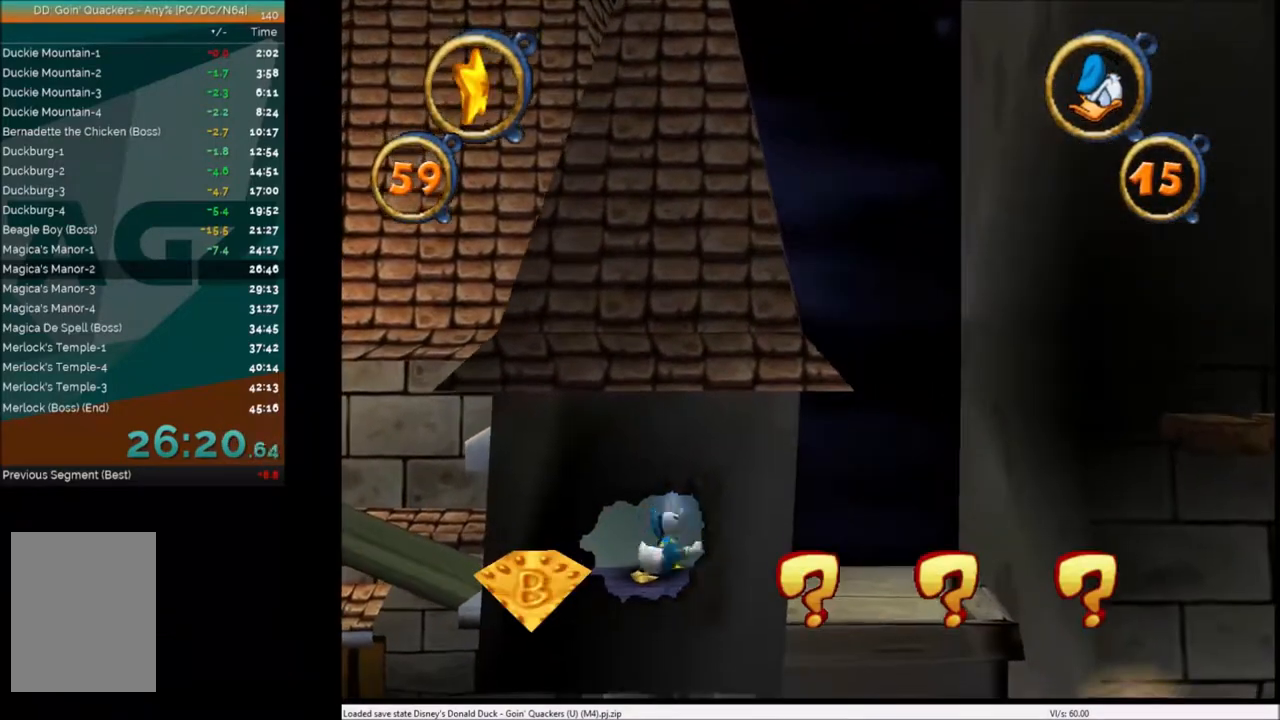
{"keys": ["left"], "events": []}
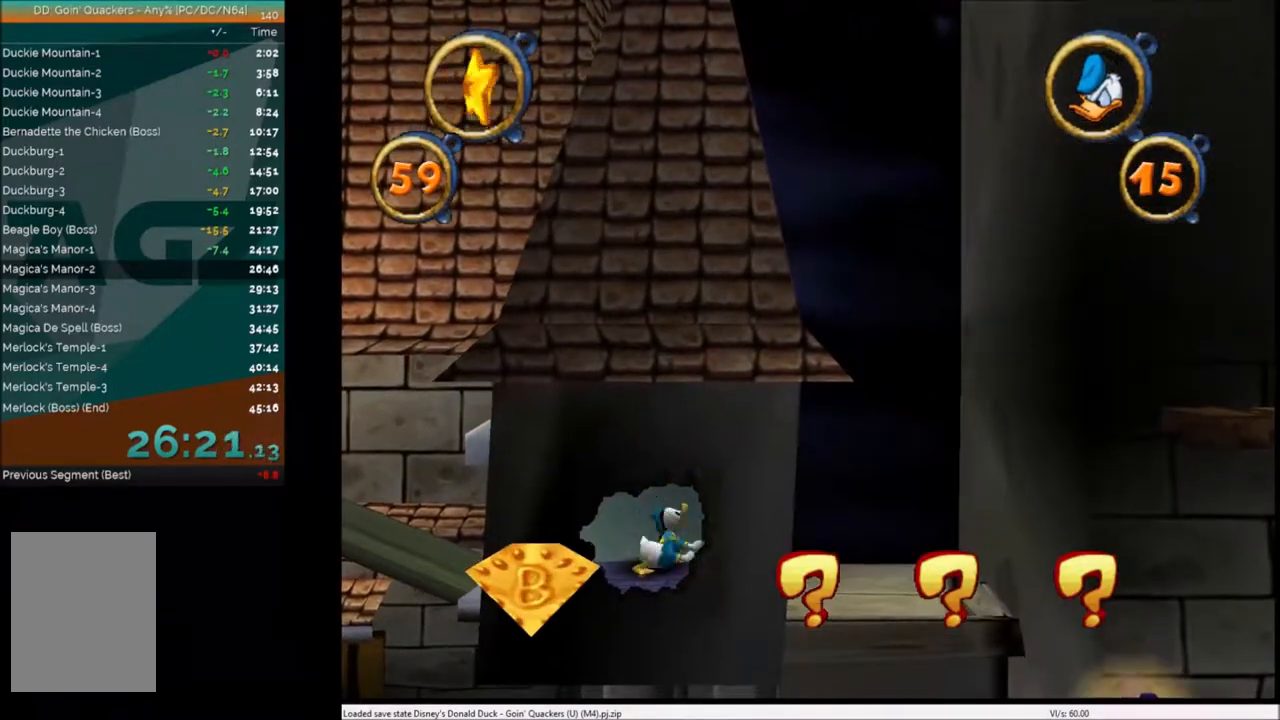
{"keys": ["left"], "events": []}
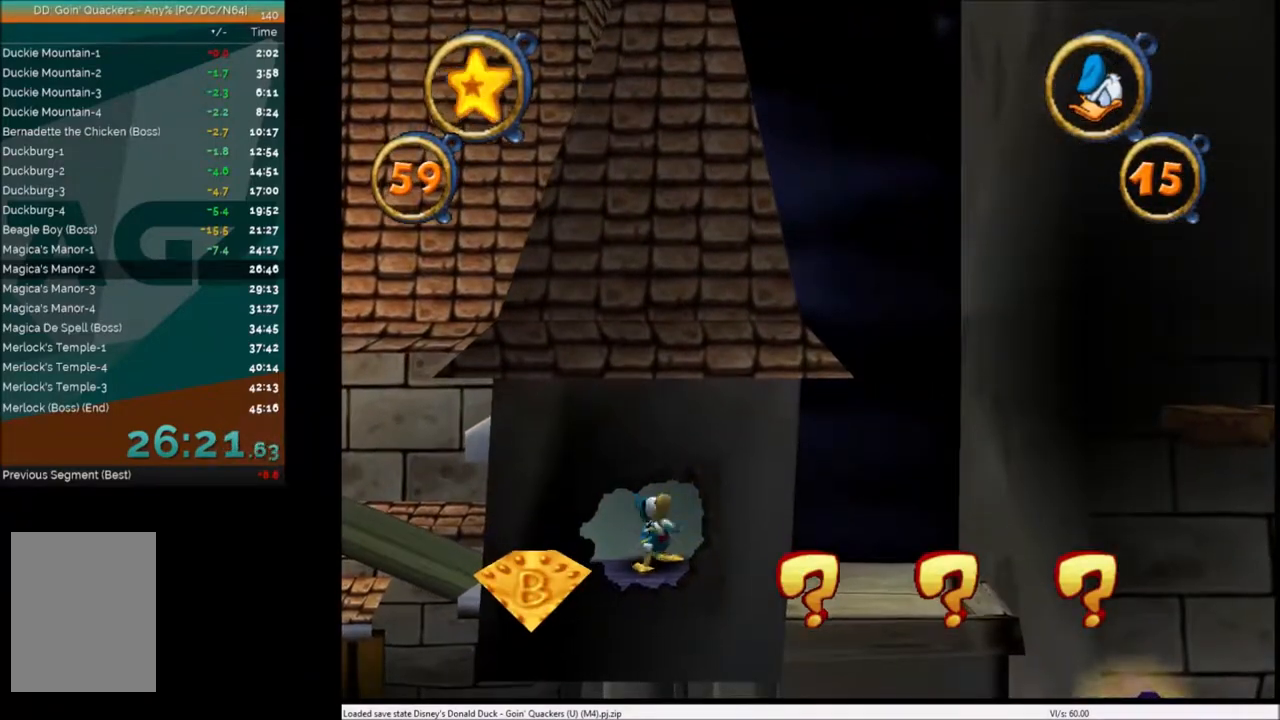
{"keys": ["left"], "events": []}
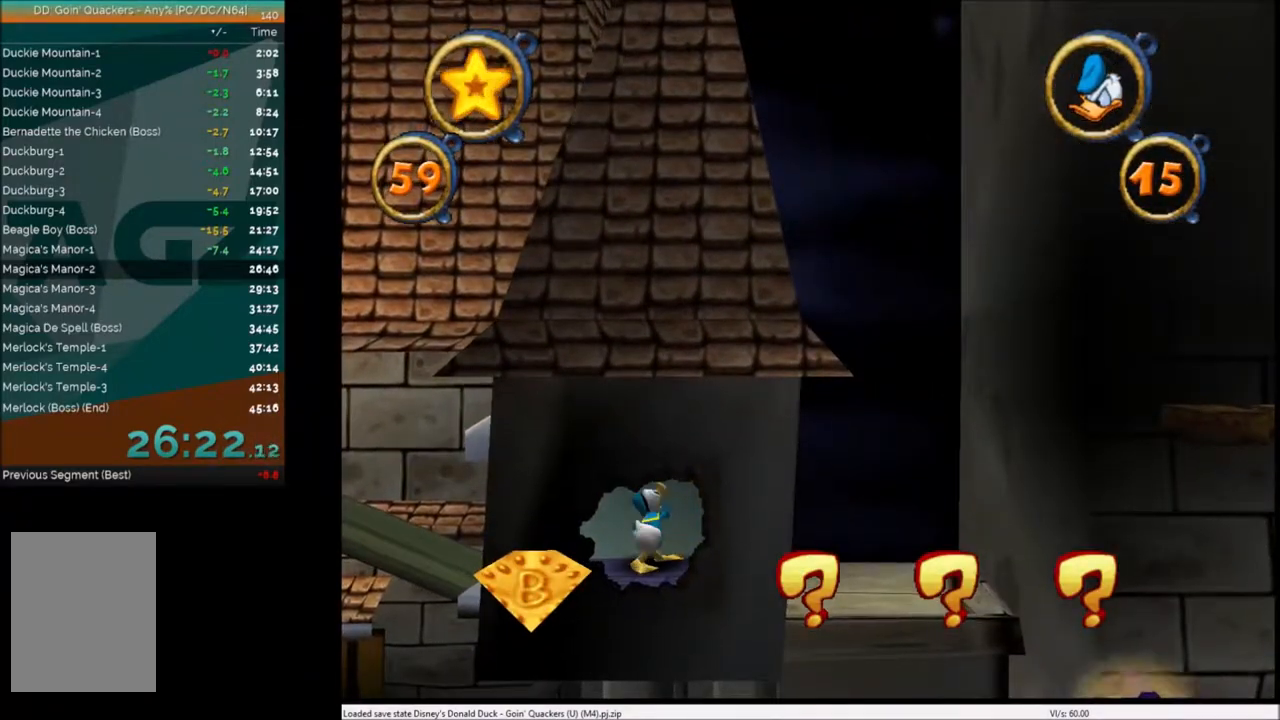
{"keys": ["left"], "events": []}
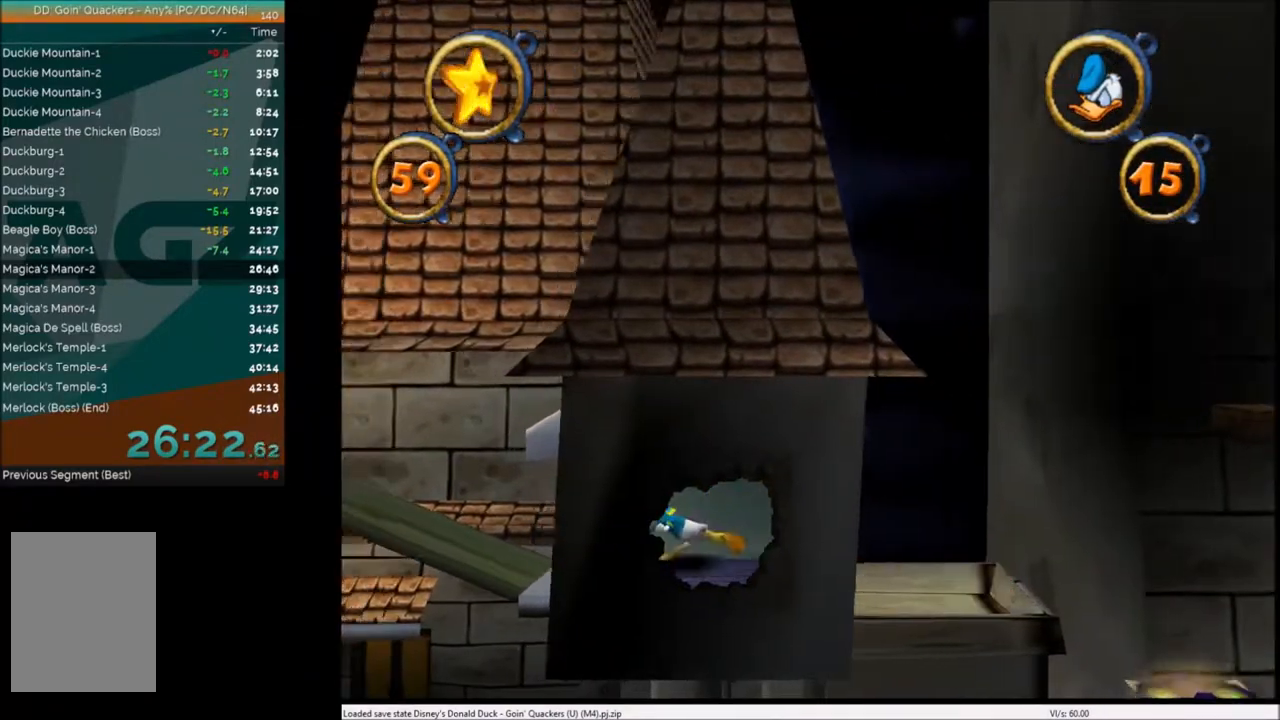
{"keys": ["left", "x"], "events": [[467, "x", "down"]]}
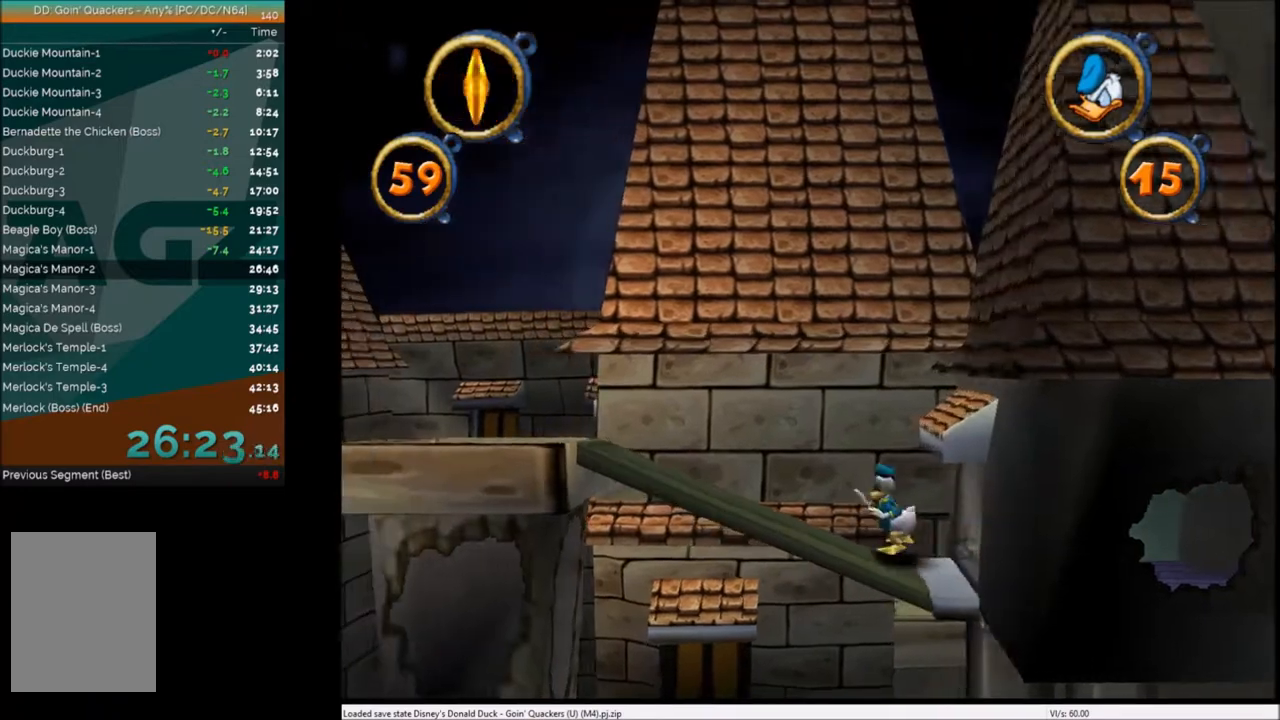
{"keys": ["left", "x"], "events": [[100, "x", "up"], [467, "x", "down"]]}
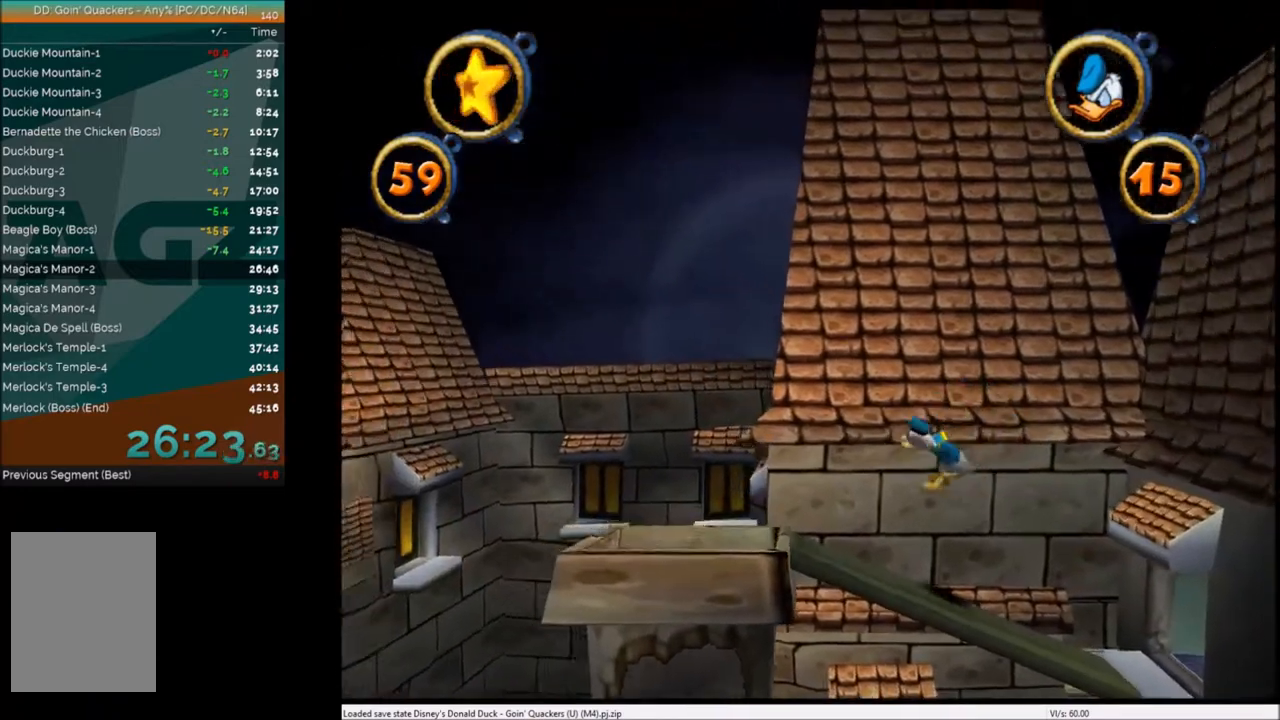
{"keys": ["left"], "events": [[133, "x", "up"]]}
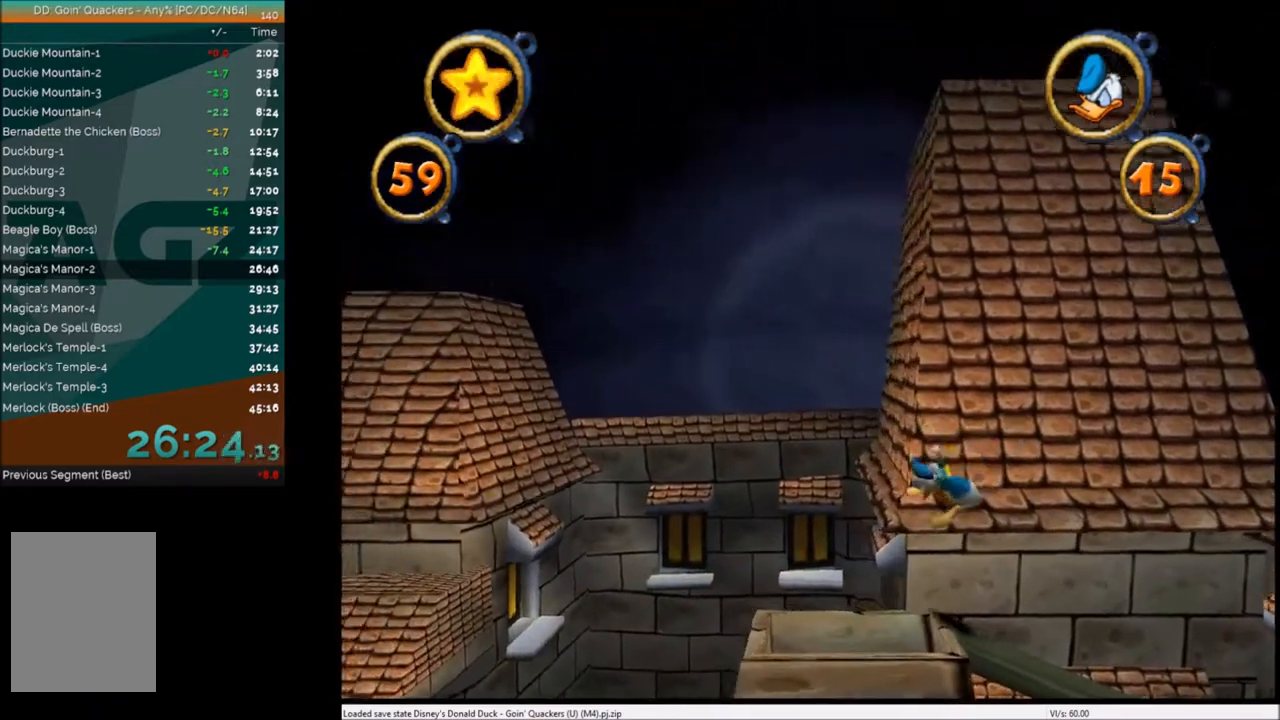
{"keys": ["right"], "events": [[267, "right", "down"], [334, "left", "up"]]}
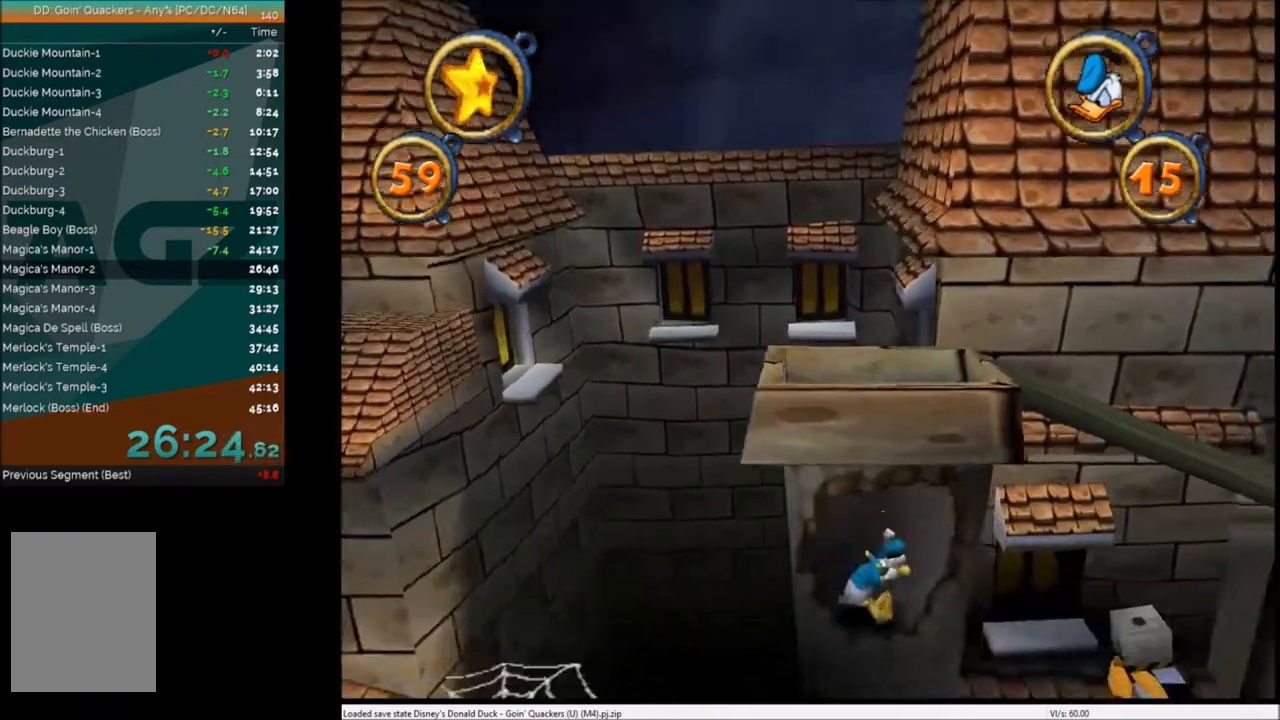
{"keys": ["right"], "events": []}
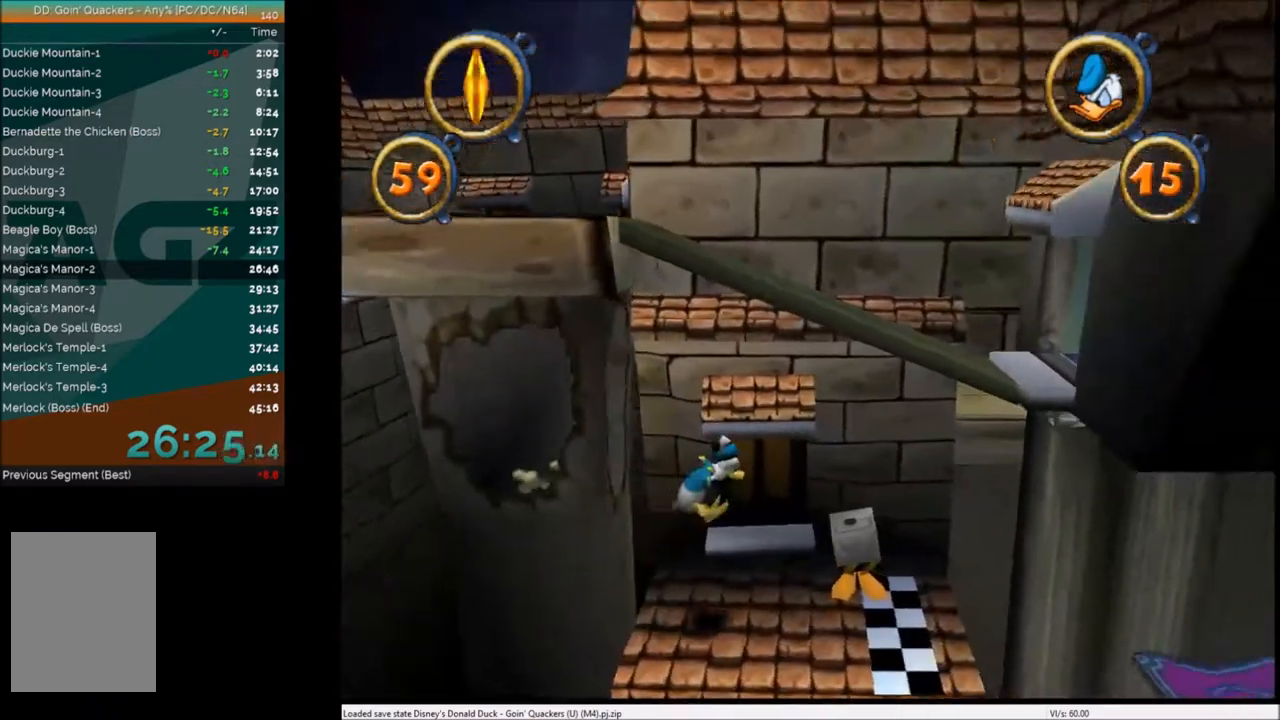
{"keys": ["right"], "events": []}
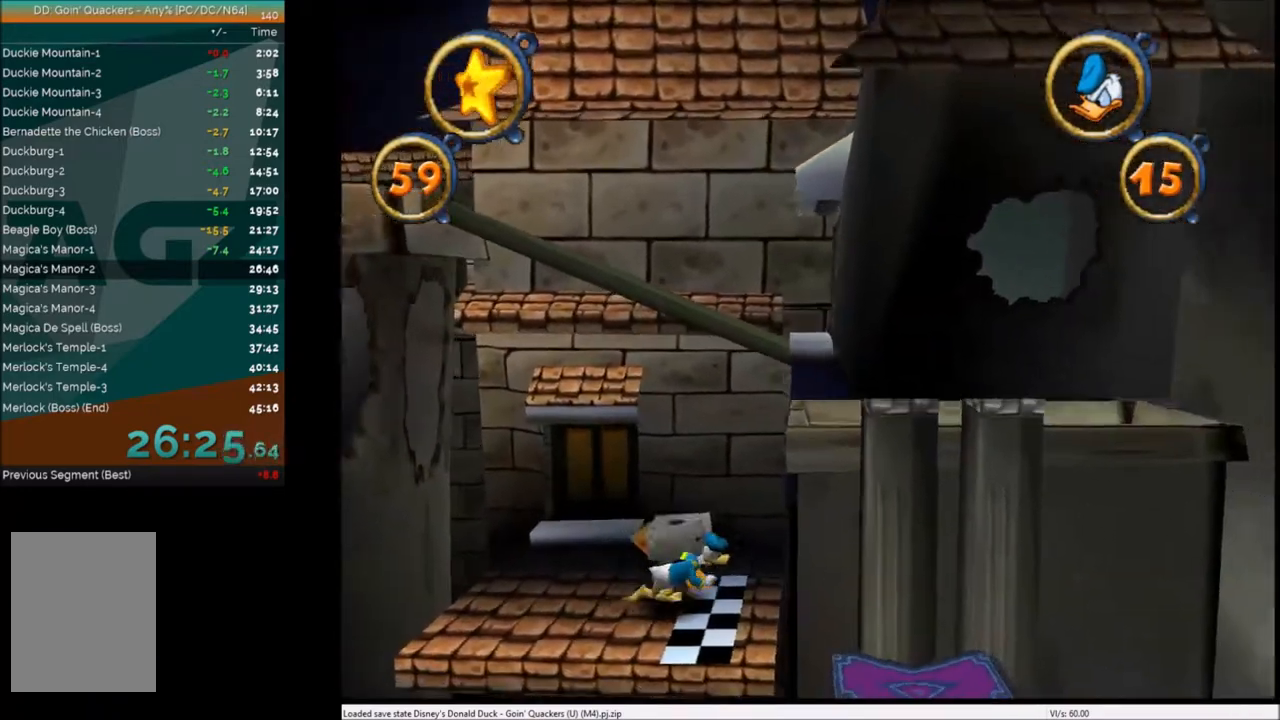
{"keys": ["right"], "events": []}
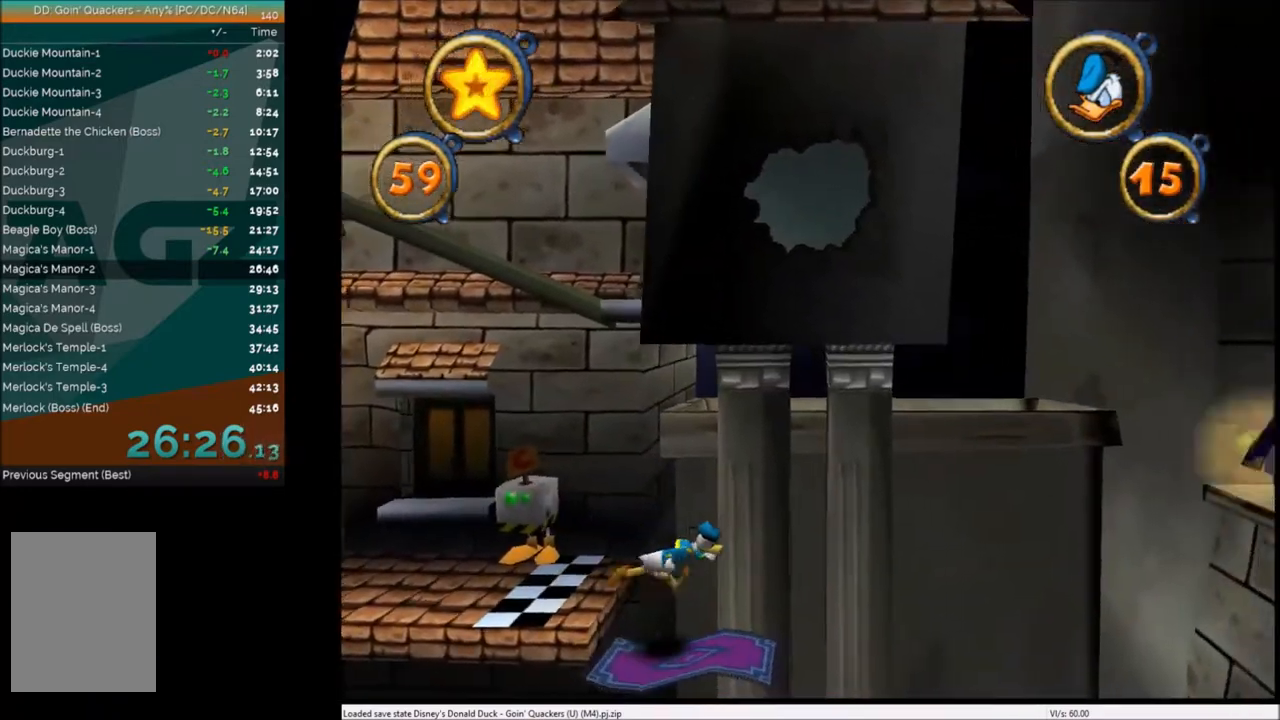
{"keys": [], "events": [[34, "right", "up"]]}
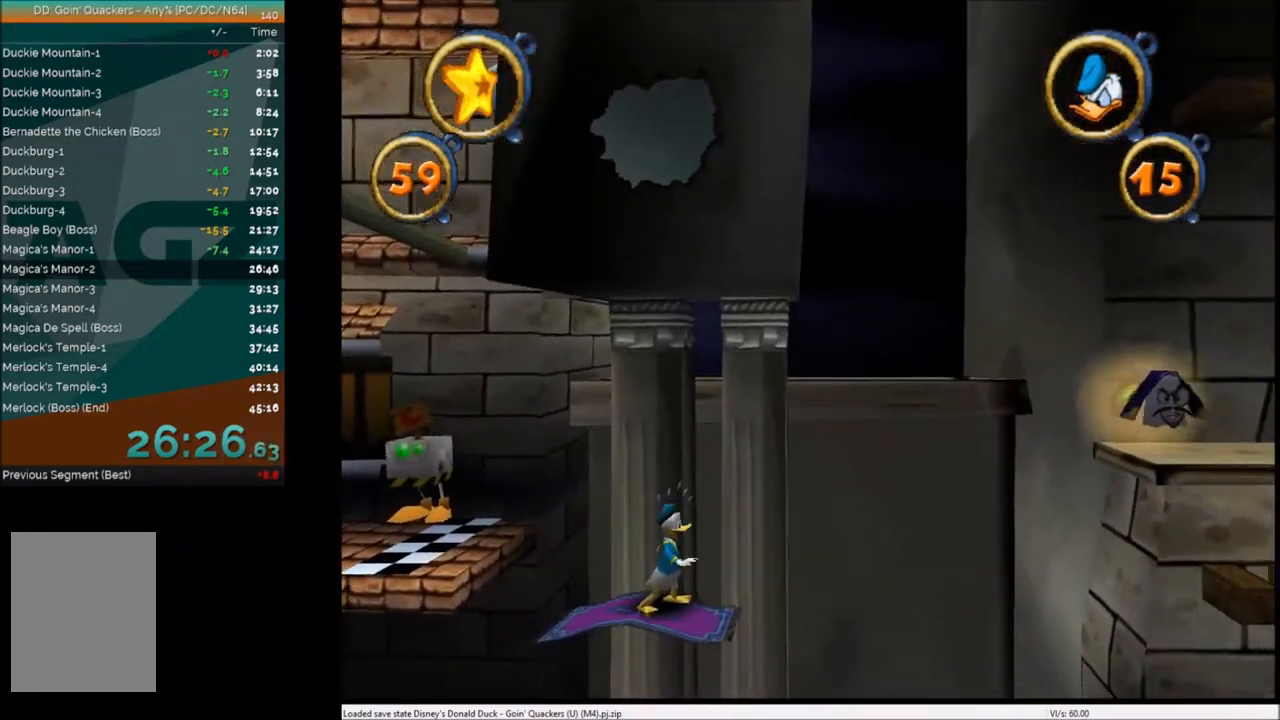
{"keys": ["right", "x"], "events": [[66, "right", "down"], [300, "x", "down"]]}
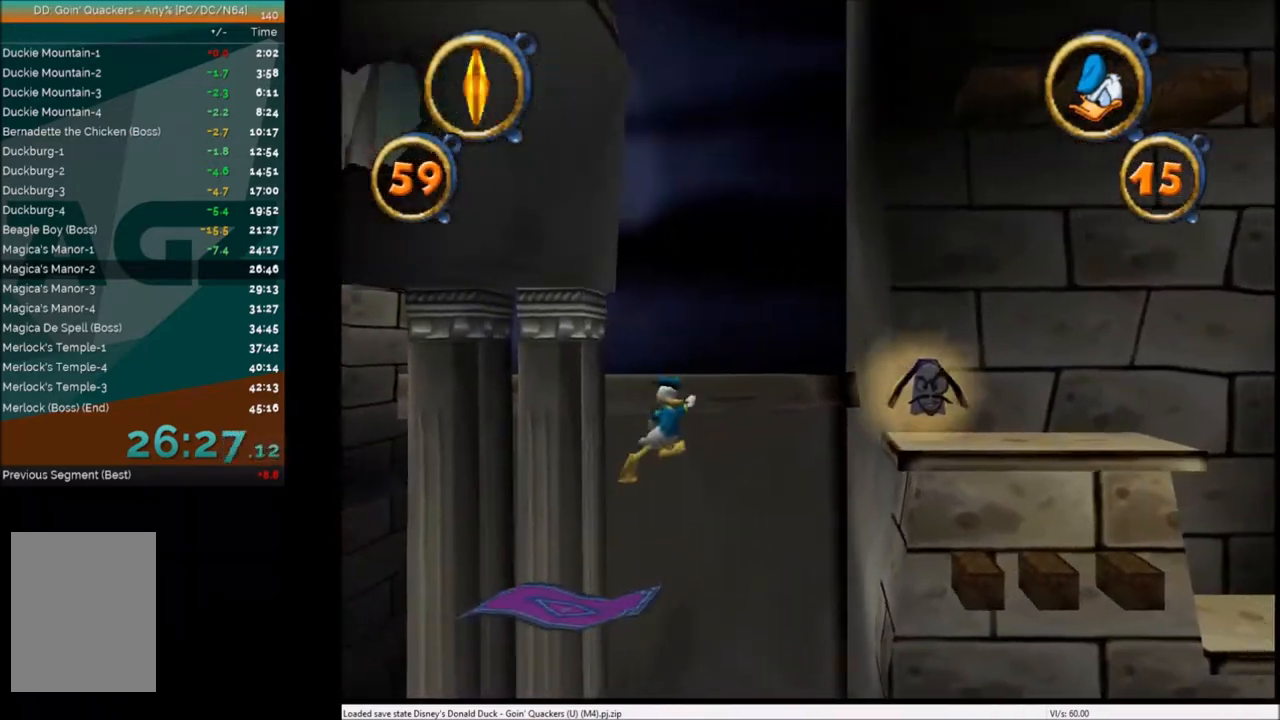
{"keys": ["right", "x"], "events": [[100, "x", "up"], [367, "x", "down"]]}
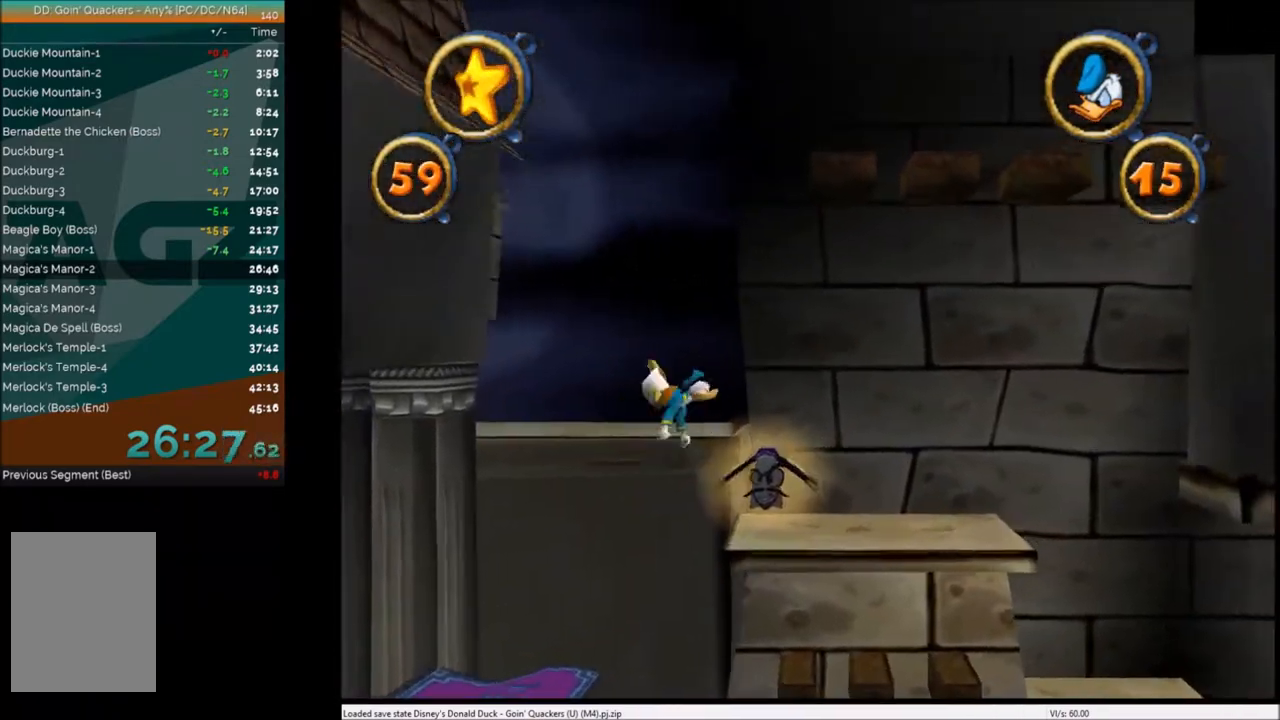
{"keys": ["right"], "events": [[33, "x", "up"]]}